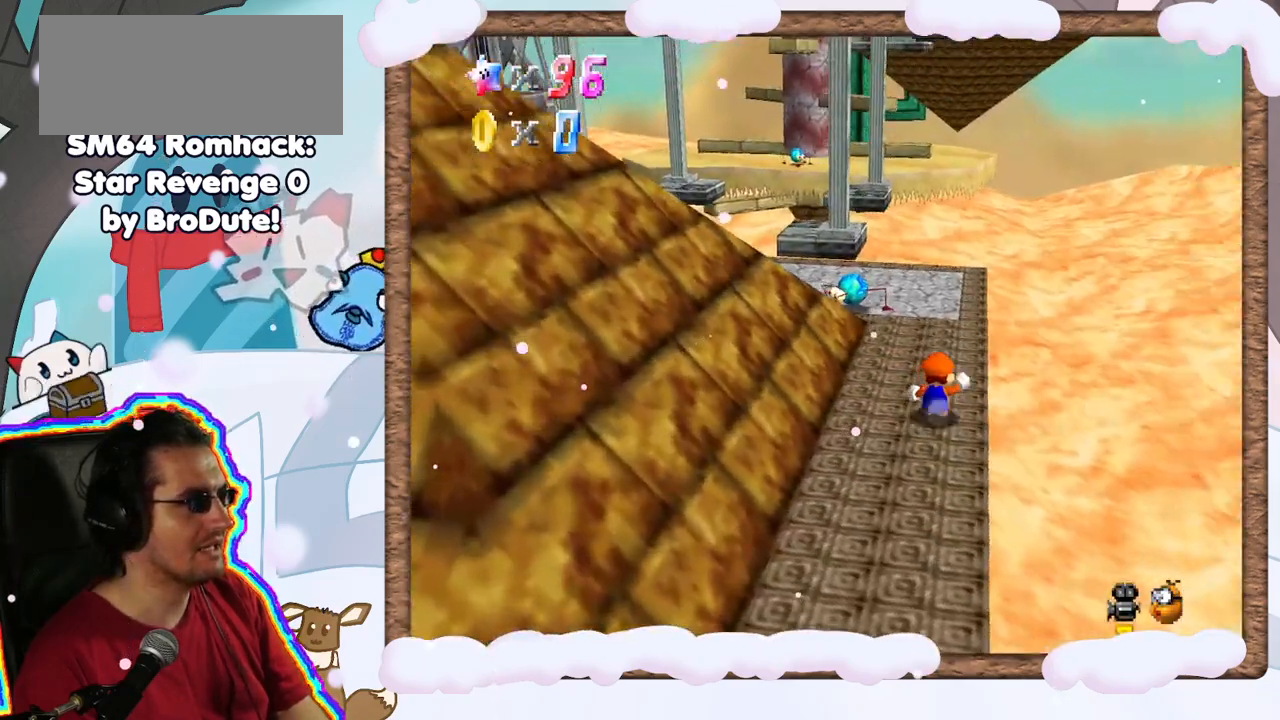
Gameplay with a controller (Nintendo layout); each line is a JSON object with the inputs held at the frame after it. "events" lists button and stick changes between this image and that frame as [ms after this image, input, new state], when the widget could be followed in between. Not read: L3 R3.
{"buttons": ["A"], "left_stick": "up-left", "events": [[333, "left_stick", "up-left"], [417, "A", "down"]]}
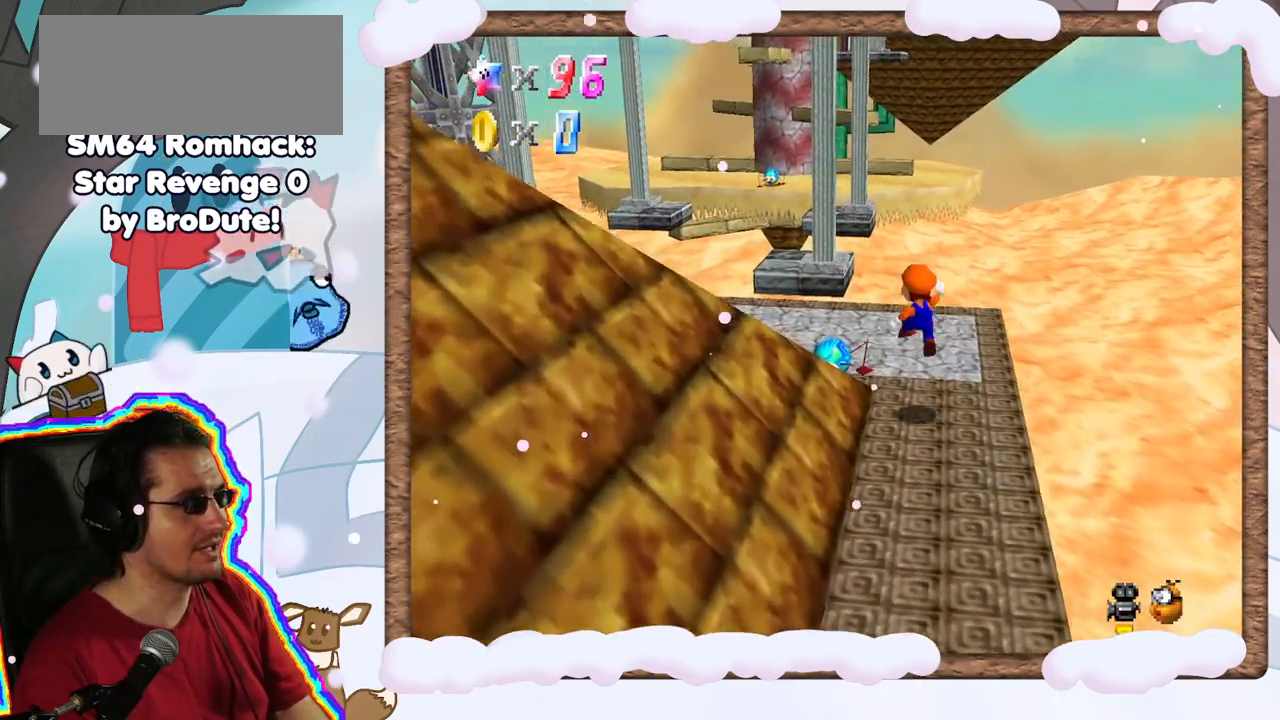
{"buttons": [], "left_stick": "down-left", "events": [[167, "A", "up"], [183, "left_stick", "down-left"]]}
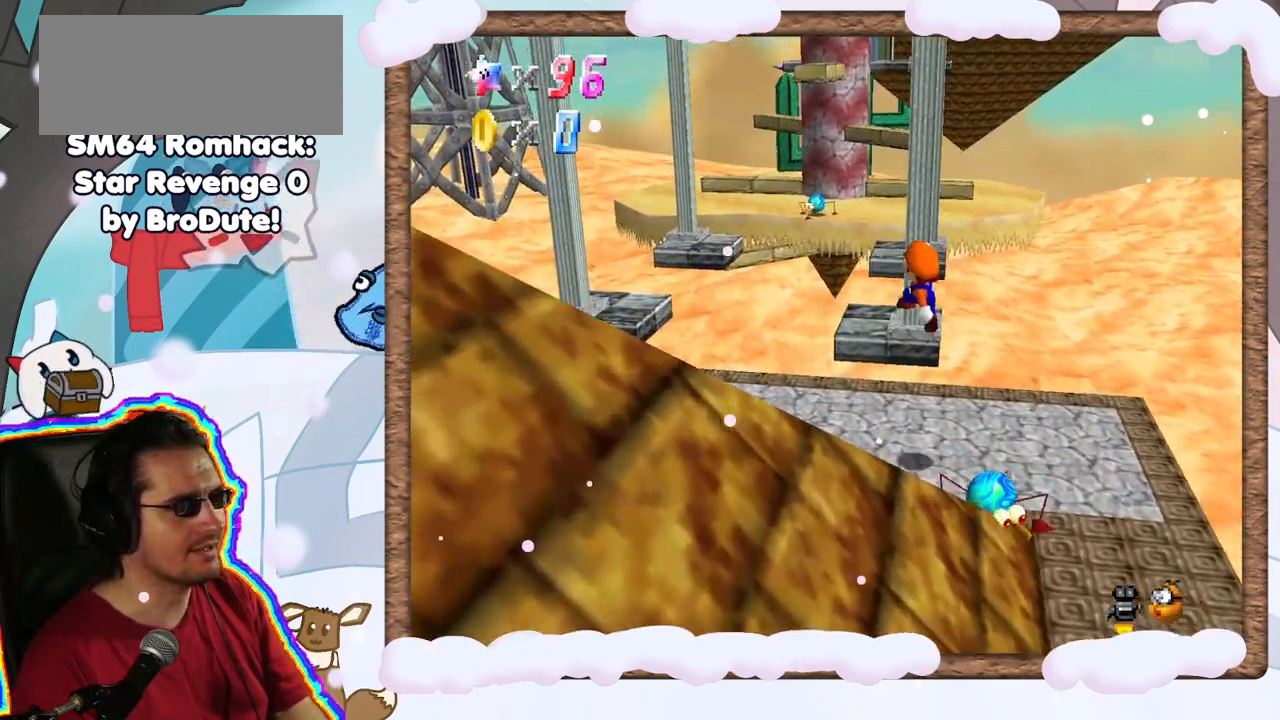
{"buttons": [], "left_stick": "up", "events": [[267, "left_stick", "up"]]}
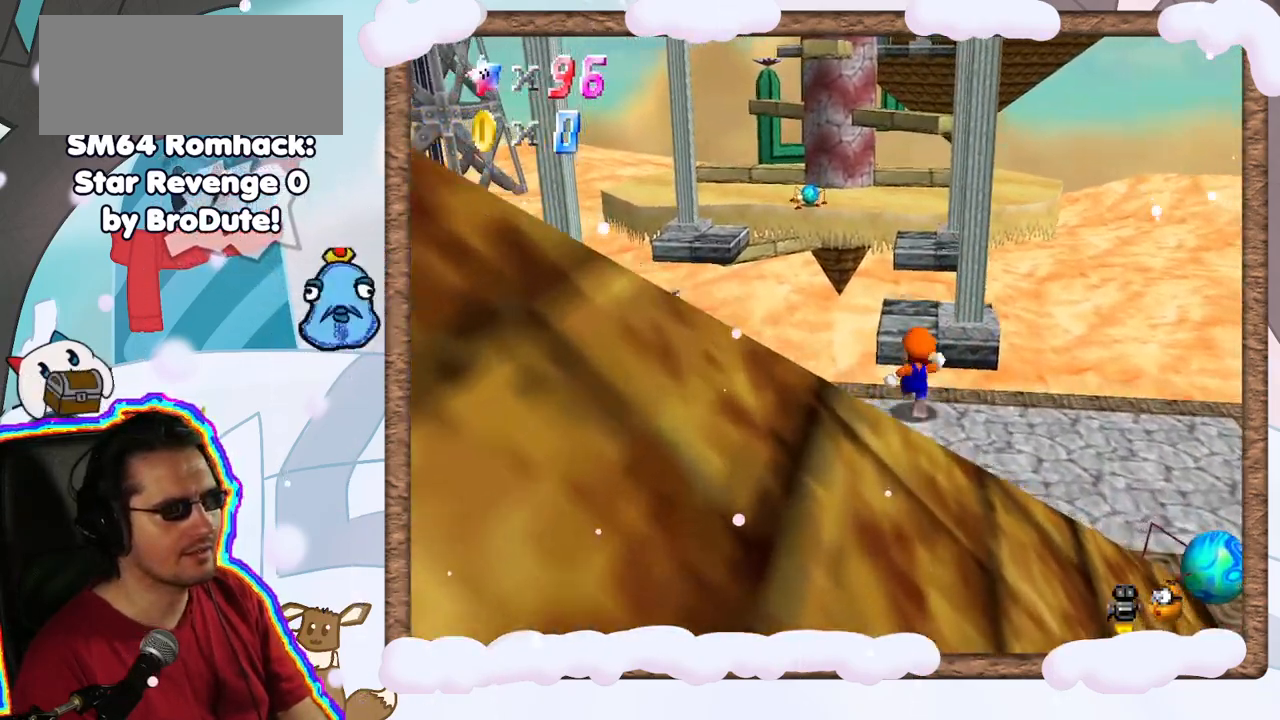
{"buttons": [], "left_stick": "center", "events": [[67, "A", "down"], [233, "A", "up"], [233, "left_stick", "up-left"], [483, "left_stick", "center"]]}
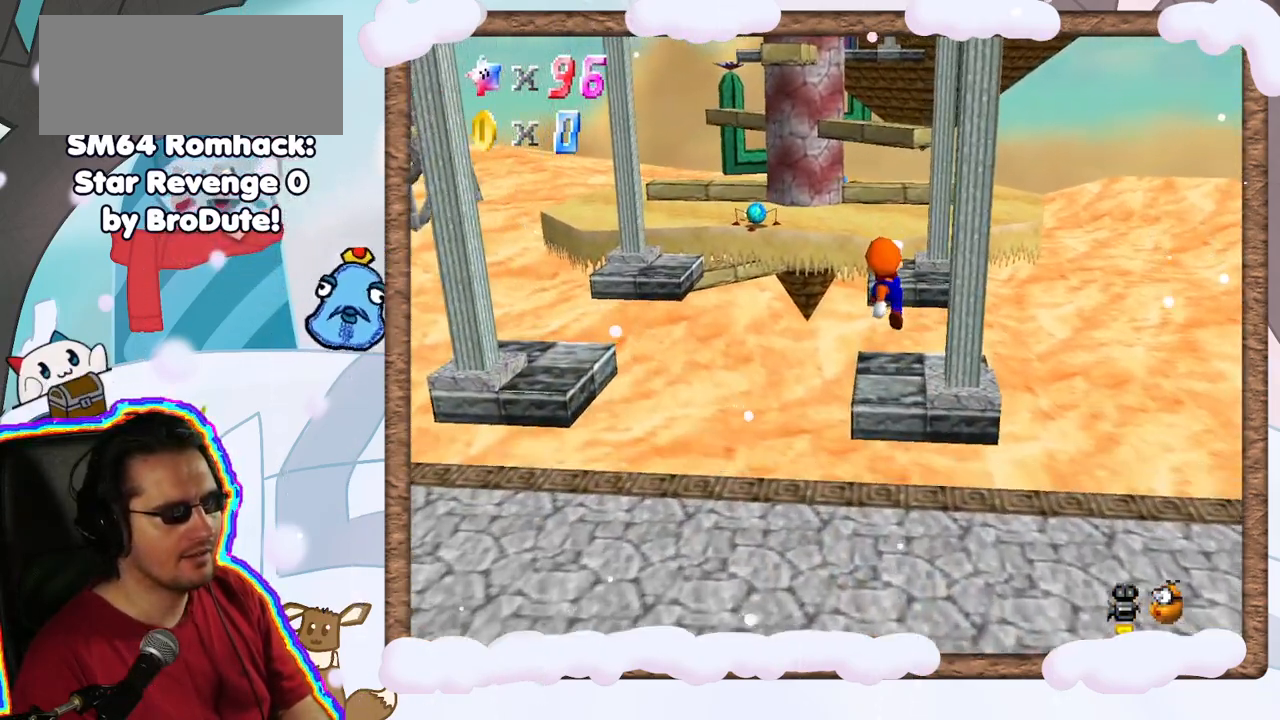
{"buttons": [], "left_stick": "up", "events": [[150, "left_stick", "up"], [283, "A", "down"], [483, "A", "up"]]}
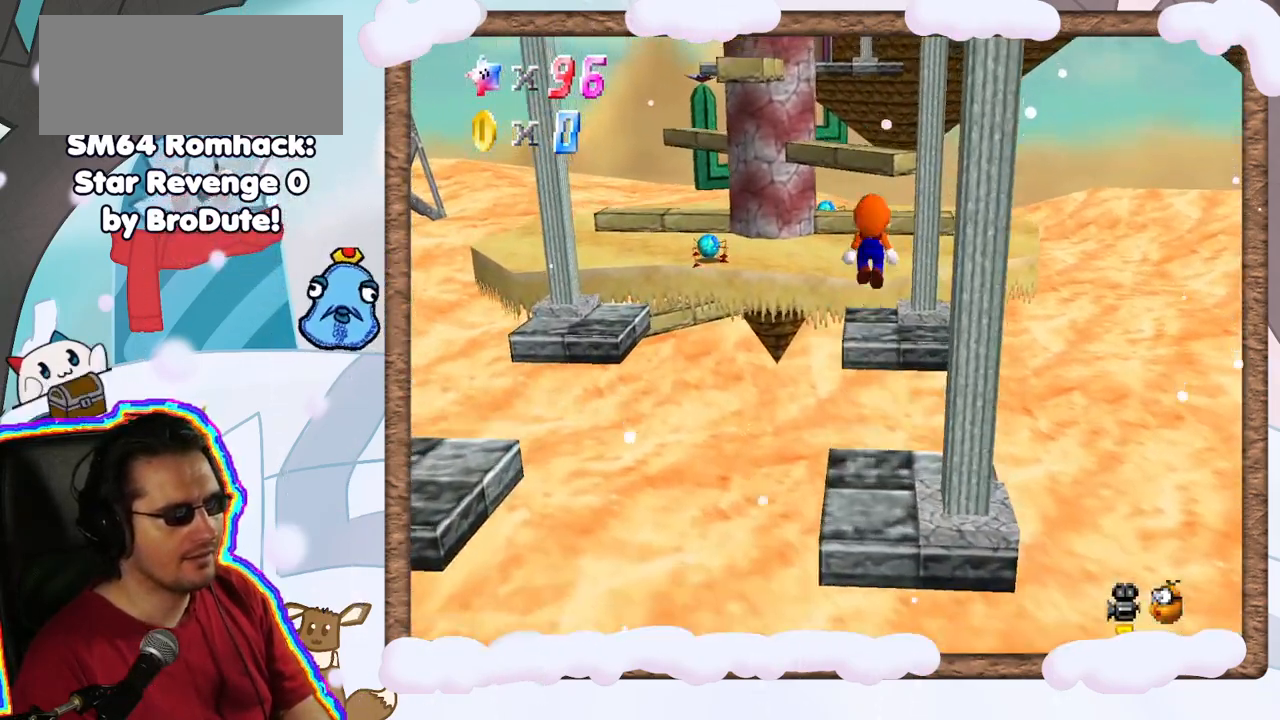
{"buttons": [], "left_stick": "up", "events": []}
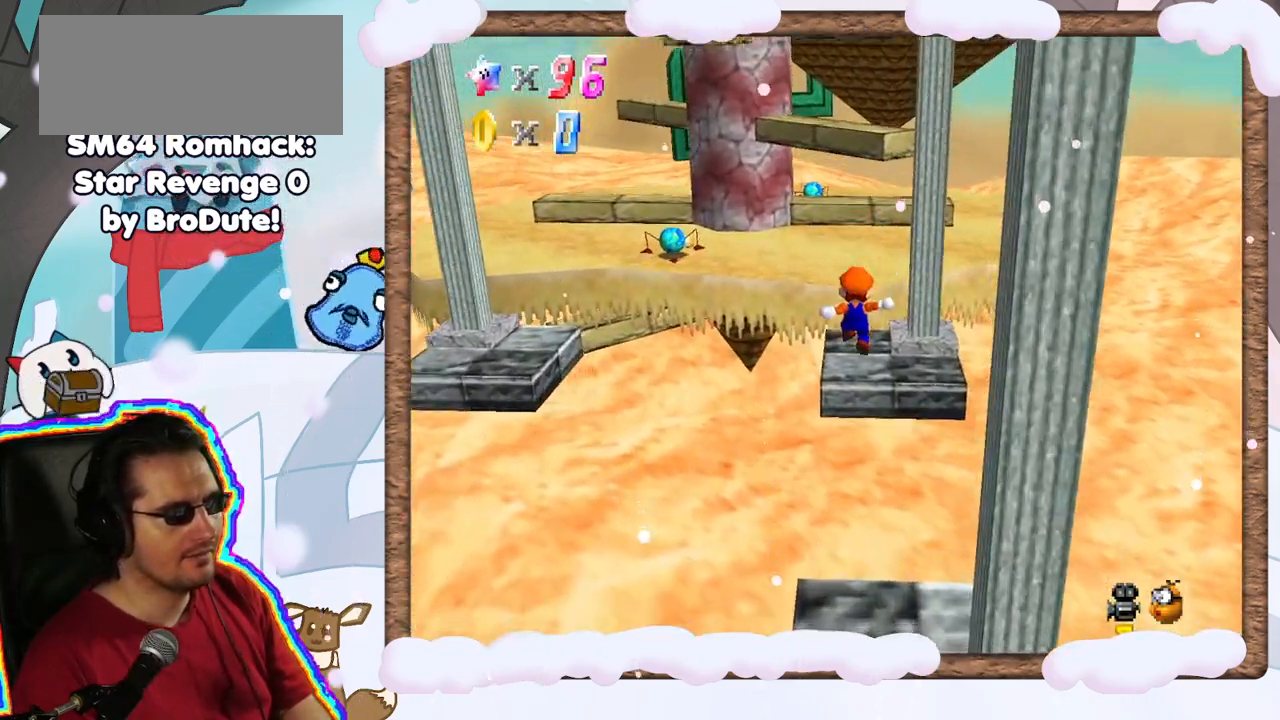
{"buttons": ["A"], "left_stick": "up", "events": [[167, "A", "down"]]}
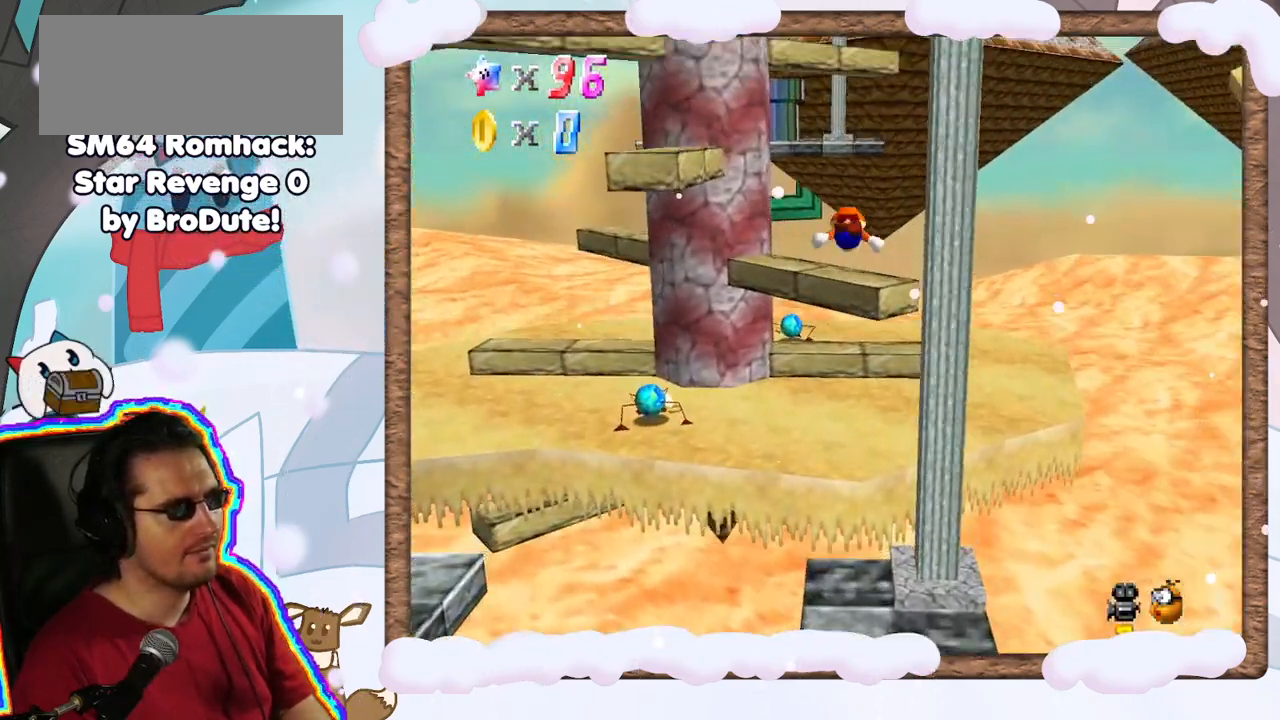
{"buttons": [], "left_stick": "center", "events": [[83, "A", "up"], [183, "left_stick", "down-left"], [267, "C_RIGHT", "down"], [367, "C_RIGHT", "up"], [367, "left_stick", "center"]]}
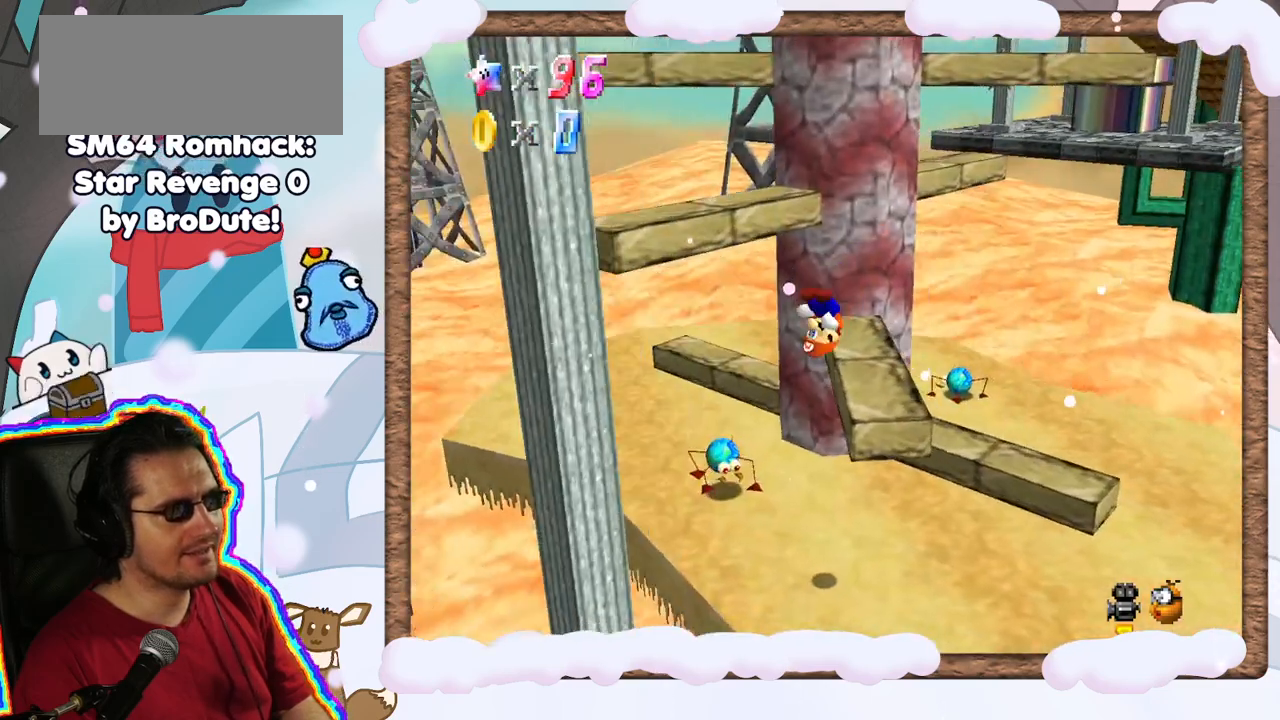
{"buttons": [], "left_stick": "up", "events": [[200, "DPAD_UP", "down"], [250, "left_stick", "up"], [283, "DPAD_UP", "up"], [317, "DPAD_DOWN", "down"], [417, "DPAD_DOWN", "up"]]}
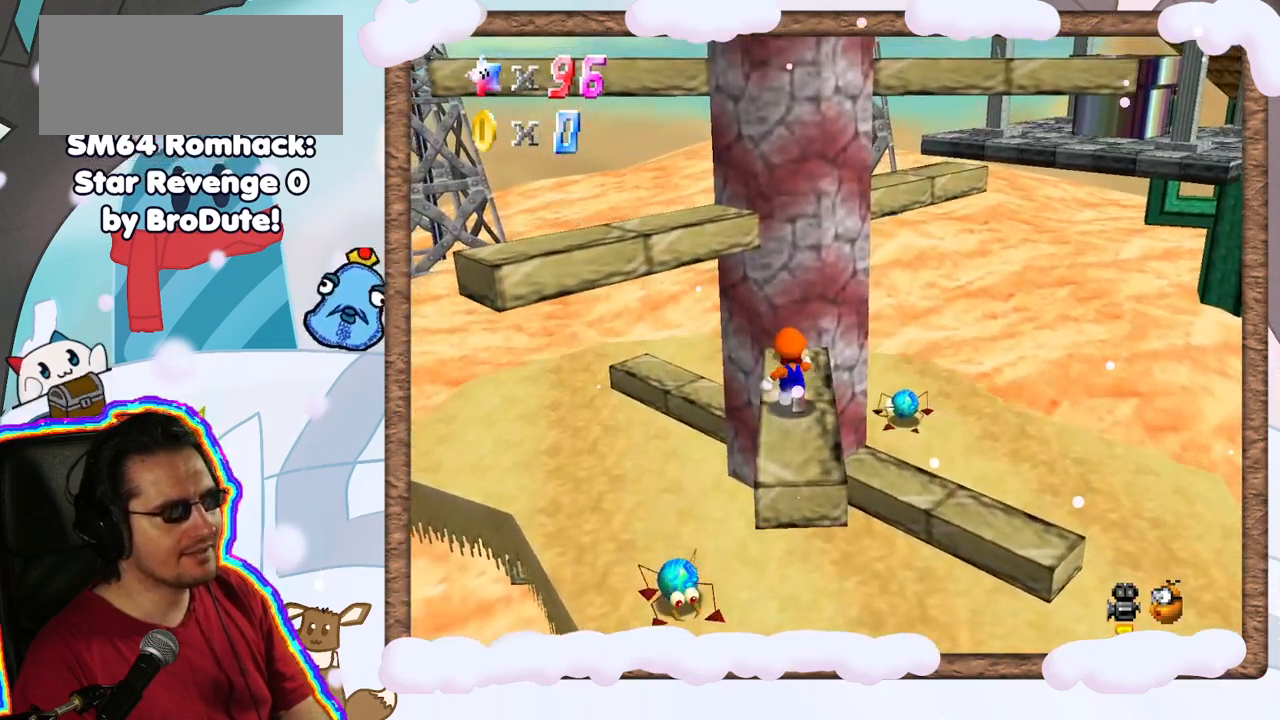
{"buttons": [], "left_stick": "up", "events": [[50, "left_stick", "center"], [233, "A", "down"], [367, "A", "up"], [483, "left_stick", "up"]]}